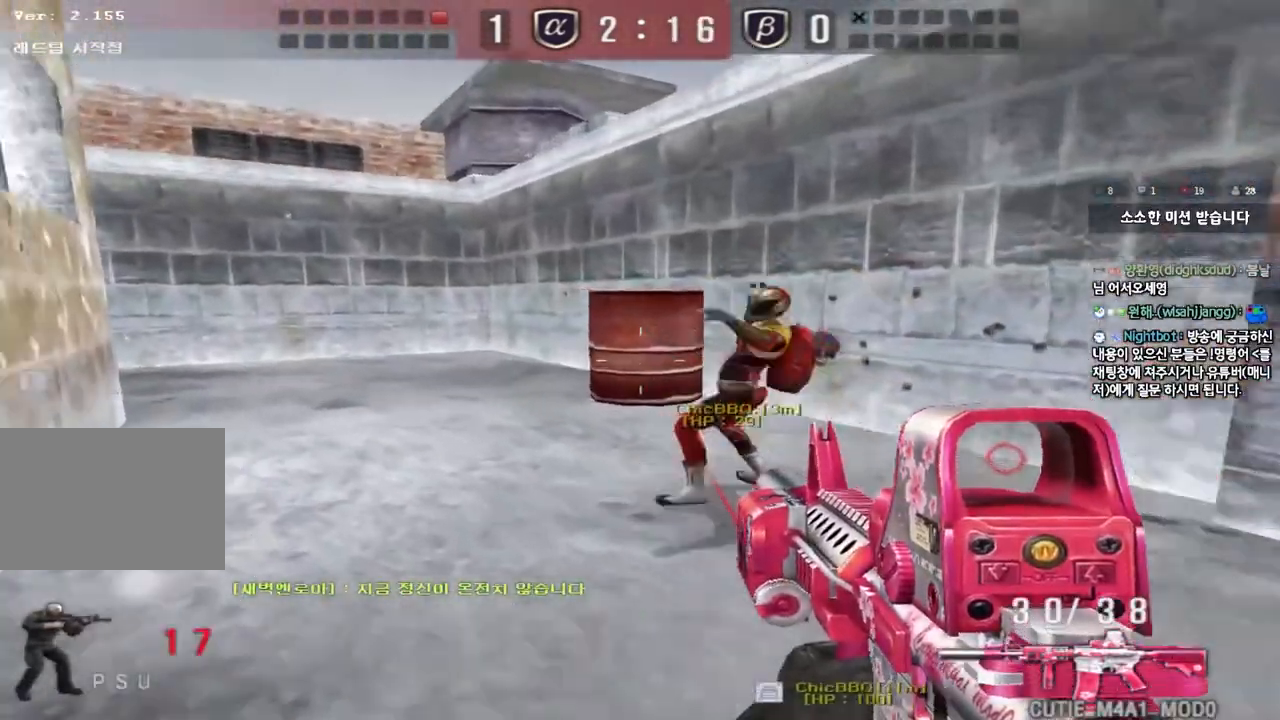
Gameplay with keyboard; each line is a JSON object with the keys held at the frame after it. "events" lists presses ("down") and releases ("up") of "a", "ctrl", "d", "e", "f", "q", "r", "s", "shift", "space", "tab" and "w" between this image and that frame as [ms after this image, input, new state], when the widget could be followed in between. No other keys are recorded. Mouse input is not recorded.
{"keys": ["shift"], "events": [[17, "ctrl", "down"], [33, "w", "up"], [50, "a", "up"], [117, "ctrl", "up"], [150, "w", "down"], [183, "a", "down"], [250, "shift", "down"], [300, "a", "up"], [300, "w", "up"]]}
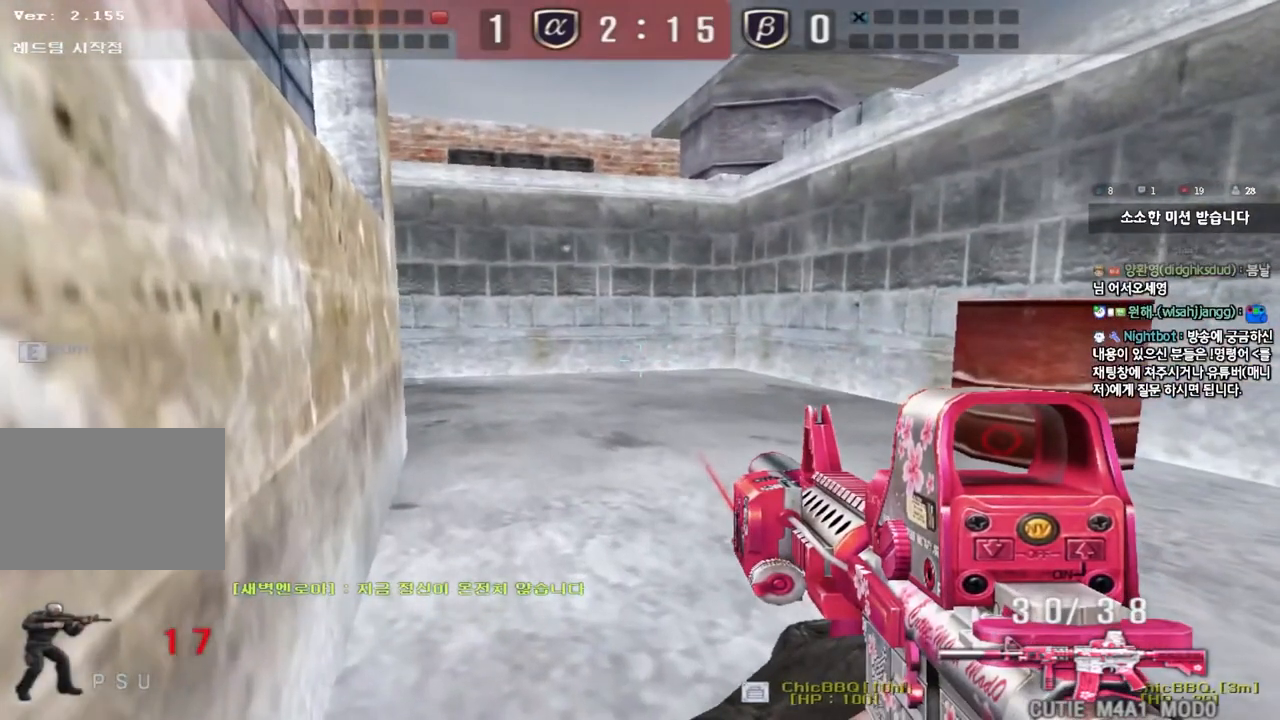
{"keys": [], "events": [[100, "shift", "up"]]}
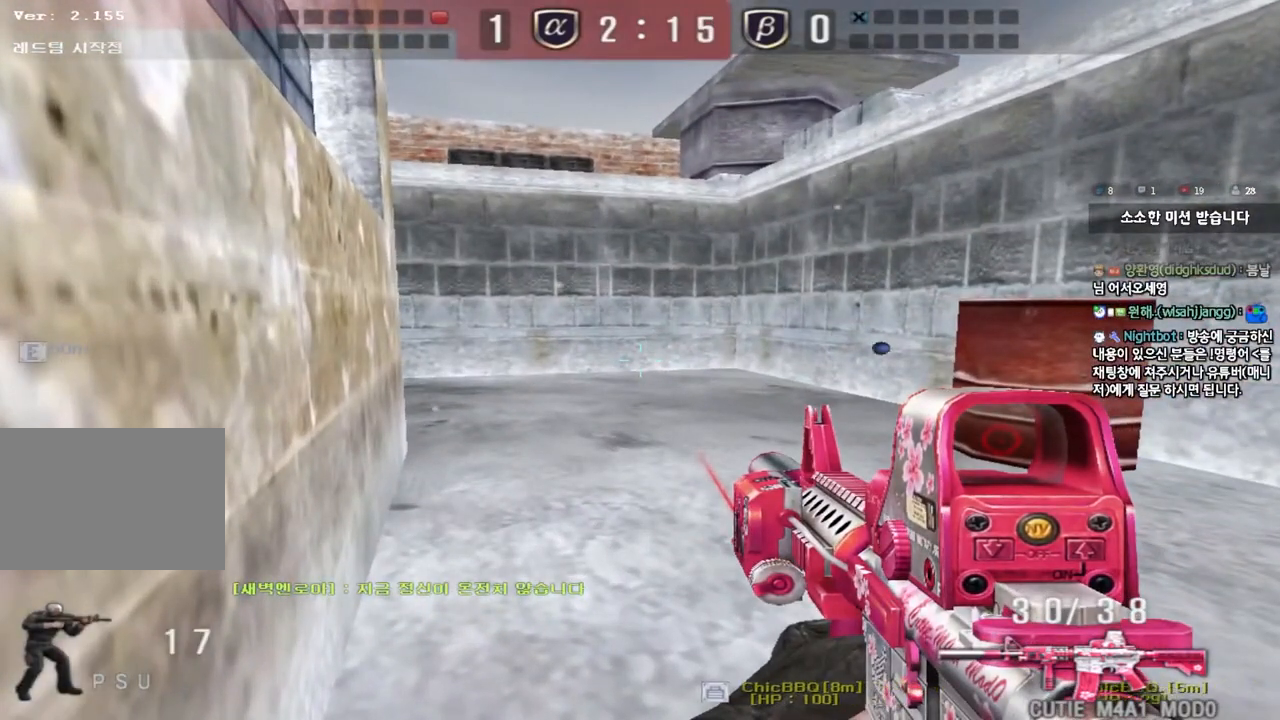
{"keys": [], "events": []}
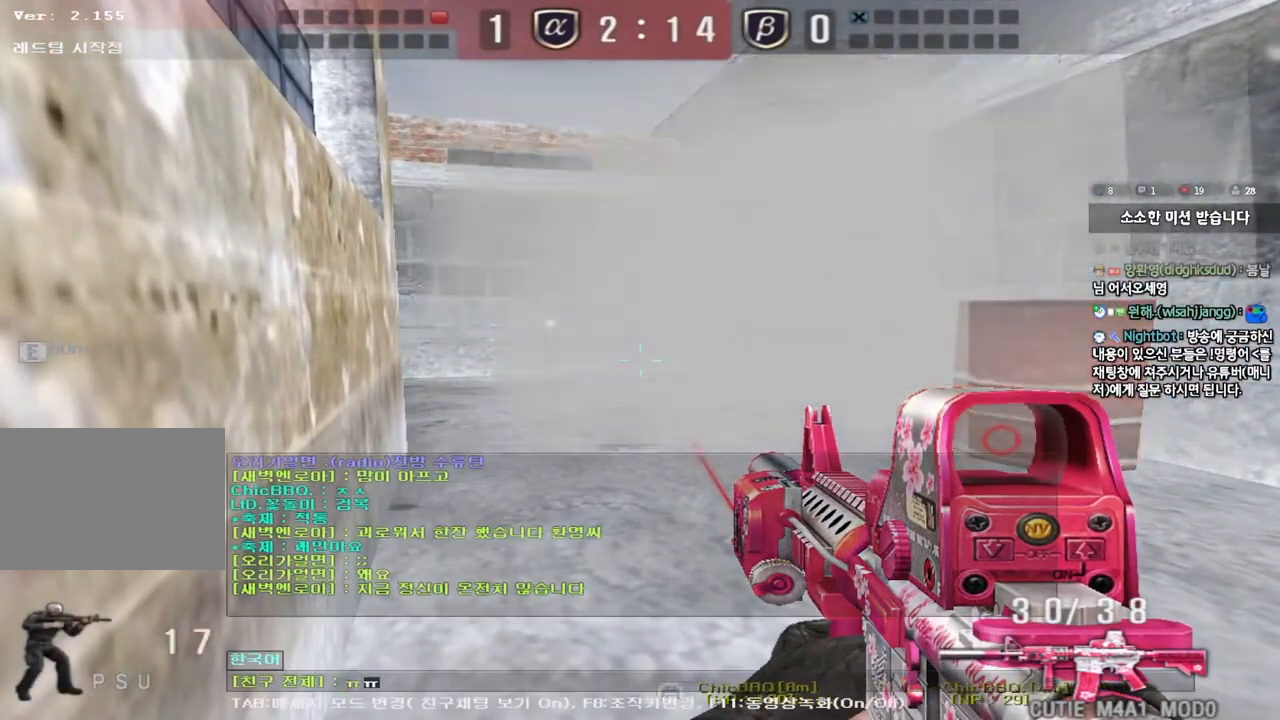
{"keys": ["a", "s"], "events": [[467, "a", "down"], [500, "s", "down"]]}
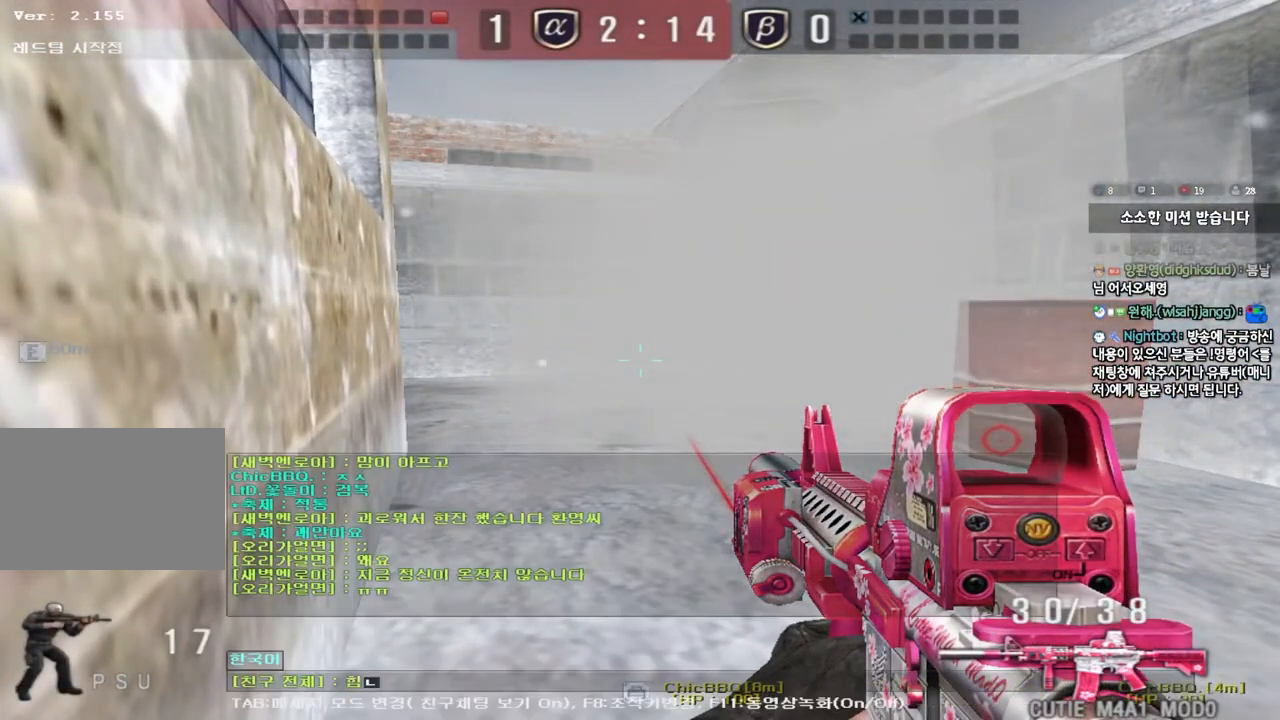
{"keys": [], "events": [[83, "a", "up"], [133, "s", "up"]]}
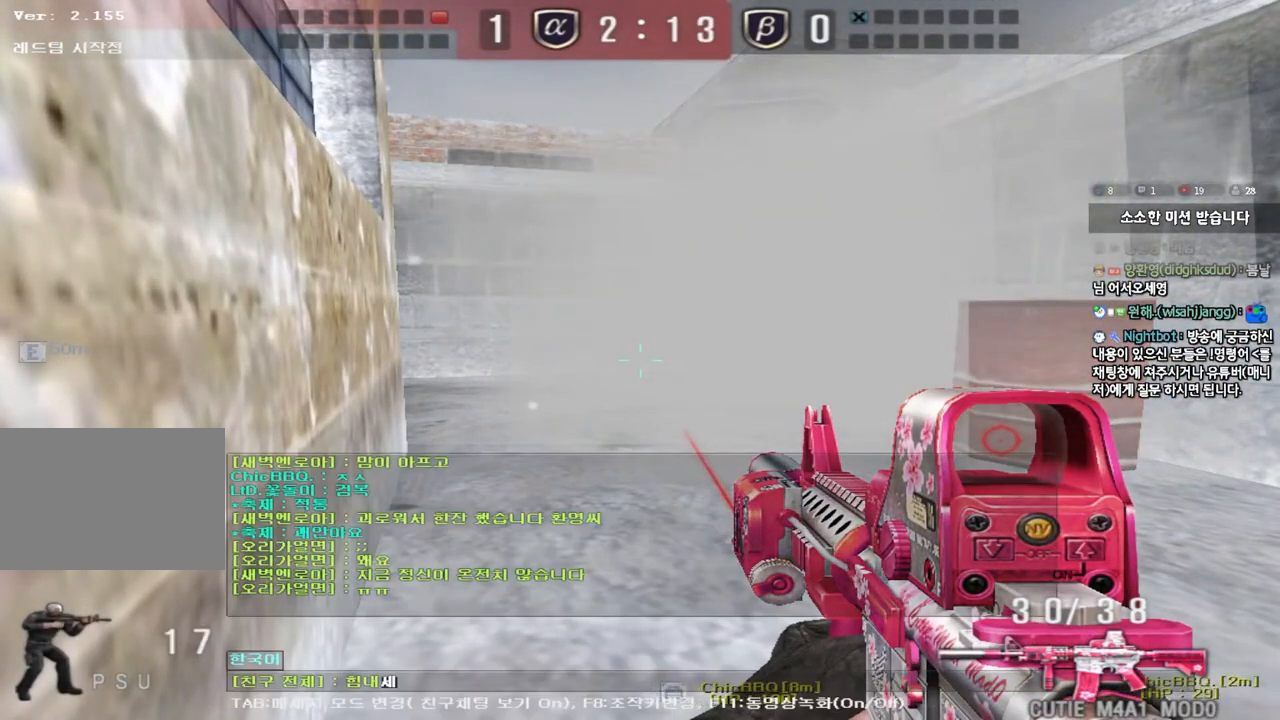
{"keys": [], "events": [[17, "d", "down"], [100, "d", "up"]]}
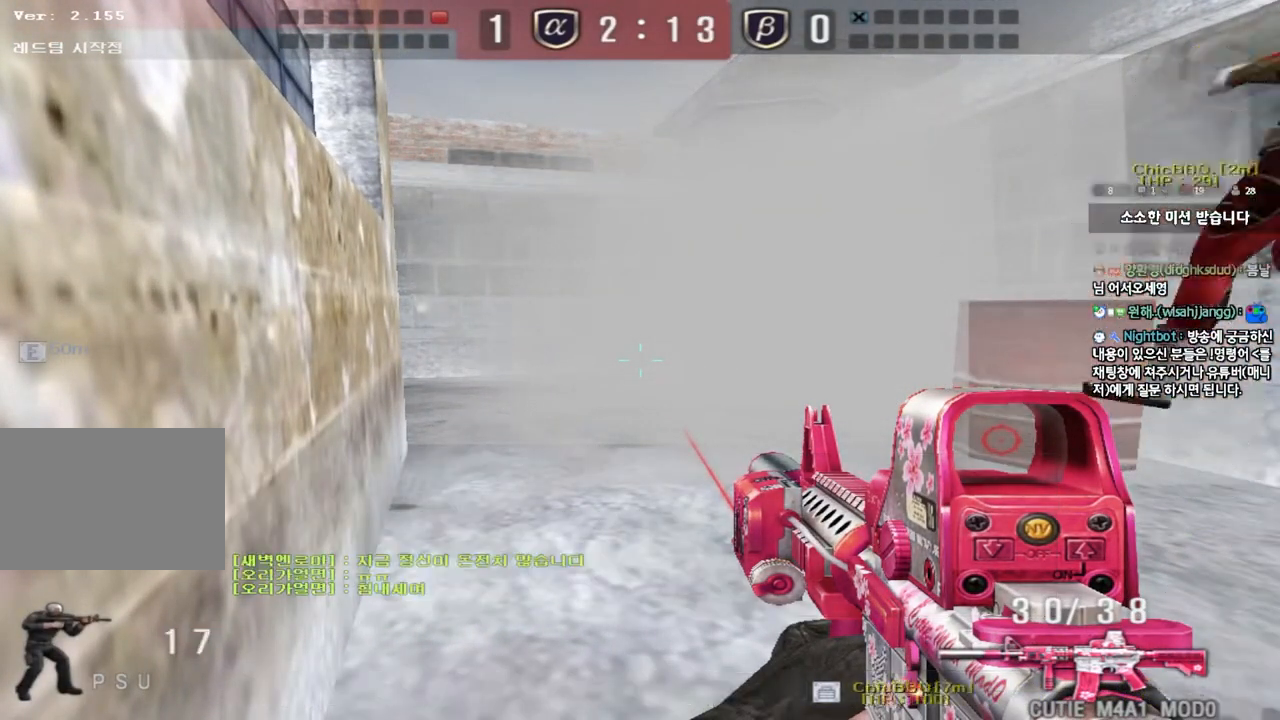
{"keys": ["d", "w"], "events": [[50, "w", "down"], [100, "a", "down"], [117, "shift", "down"], [200, "shift", "up"], [350, "shift", "down"], [400, "a", "up"], [417, "shift", "up"], [483, "d", "down"]]}
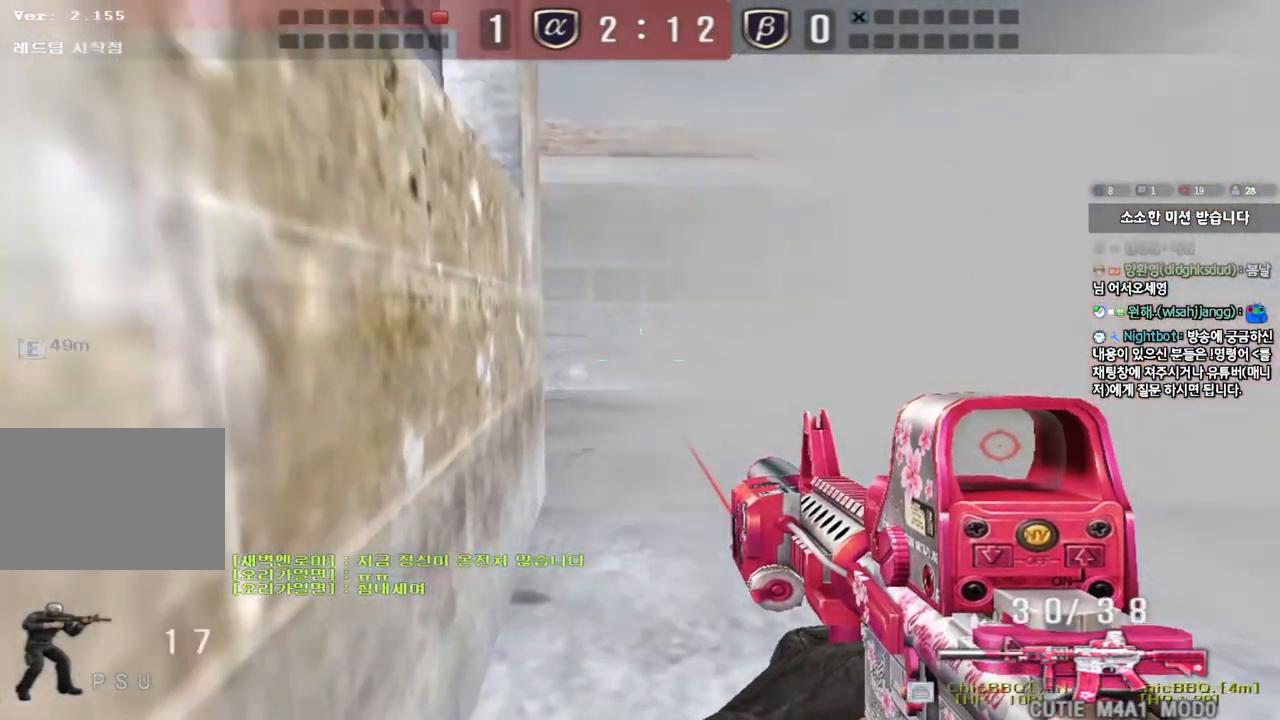
{"keys": ["shift", "space"], "events": [[433, "shift", "down"], [450, "d", "up"], [450, "w", "up"], [500, "space", "down"]]}
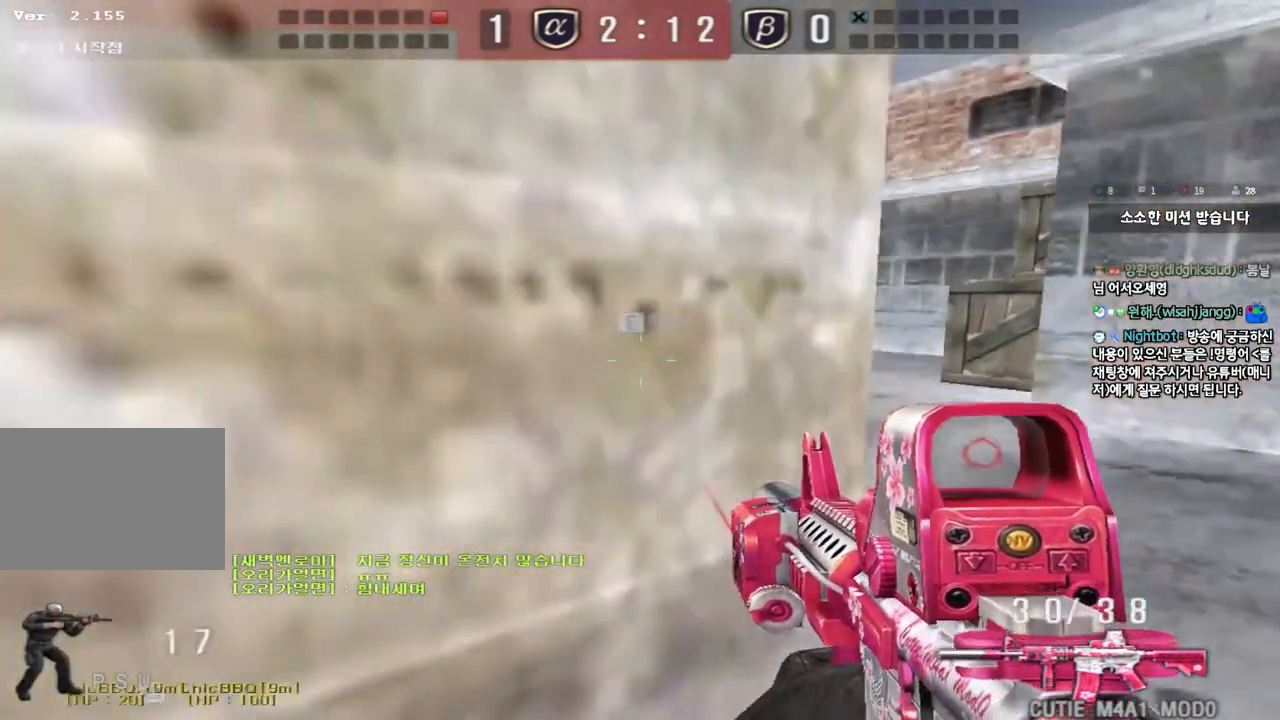
{"keys": ["shift"], "events": [[67, "shift", "up"], [83, "space", "up"], [200, "a", "down"], [200, "s", "down"], [267, "shift", "down"], [483, "s", "up"], [500, "a", "up"]]}
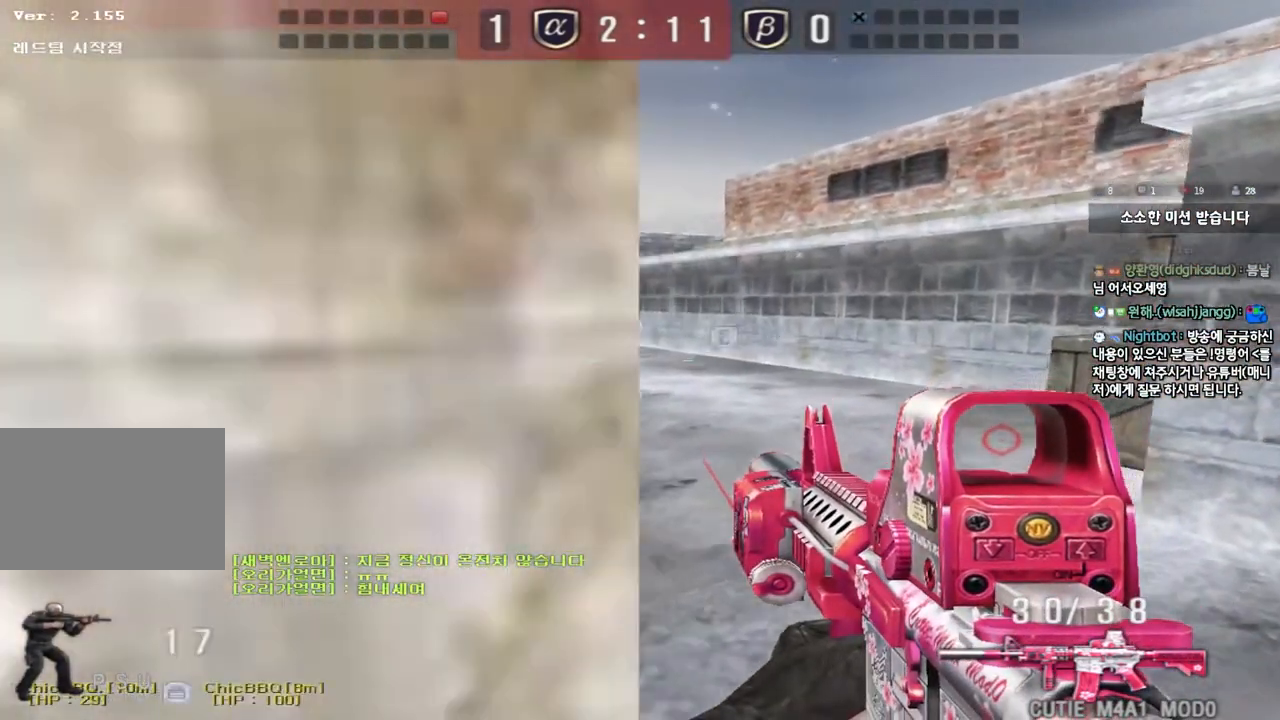
{"keys": ["d", "w"], "events": [[167, "w", "down"], [283, "d", "down"], [317, "shift", "up"]]}
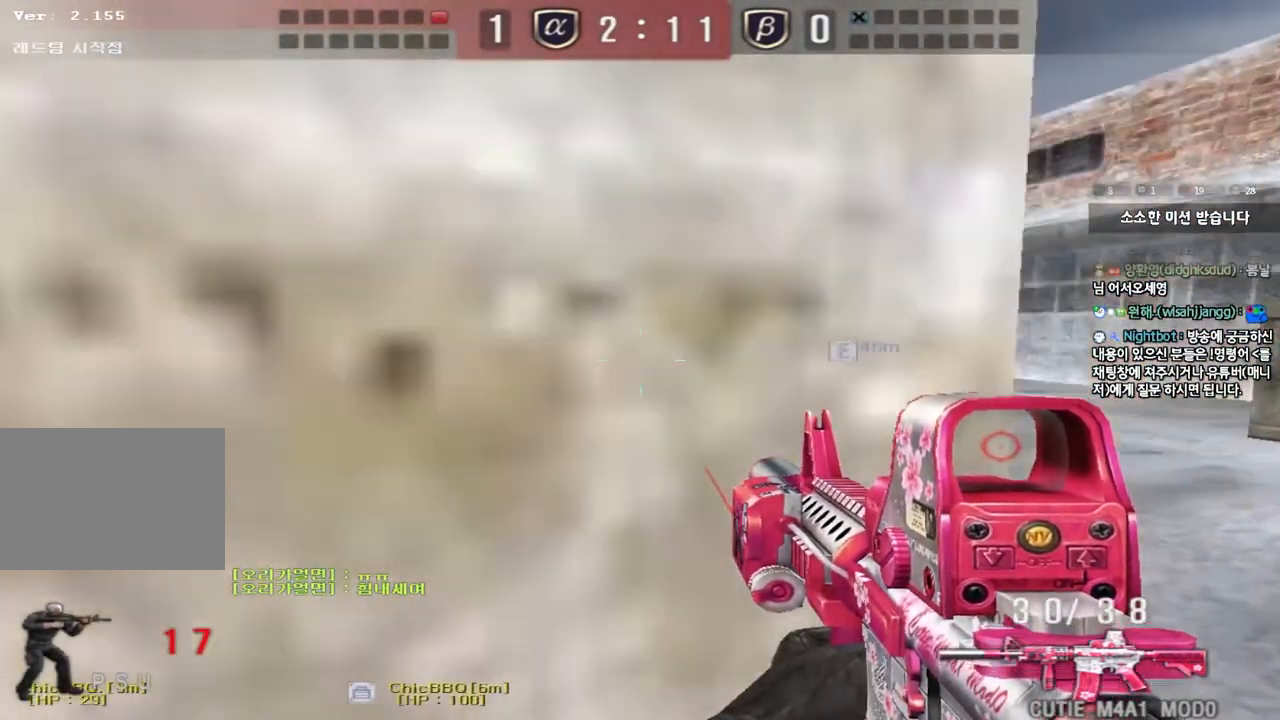
{"keys": ["shift"], "events": [[33, "shift", "down"], [50, "d", "up"], [67, "w", "up"]]}
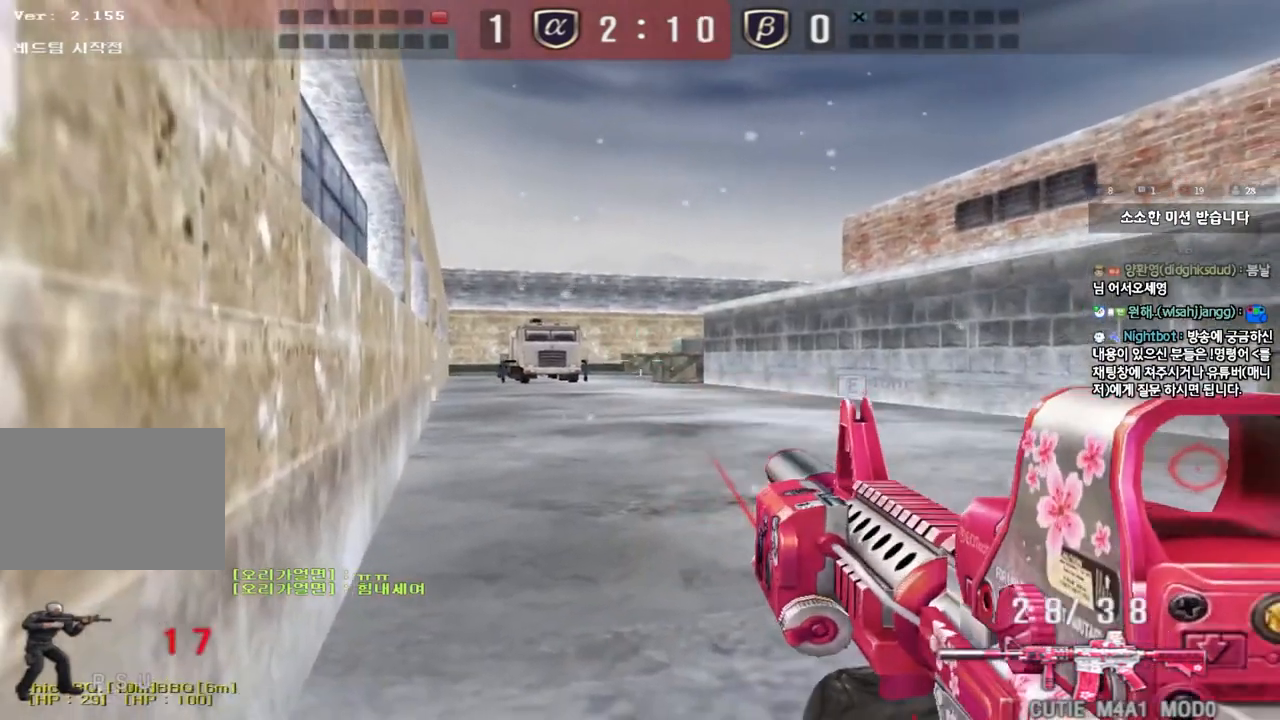
{"keys": [], "events": [[50, "d", "down"], [50, "w", "down"], [67, "shift", "up"], [400, "ctrl", "down"], [417, "d", "up"], [417, "w", "up"], [500, "ctrl", "up"]]}
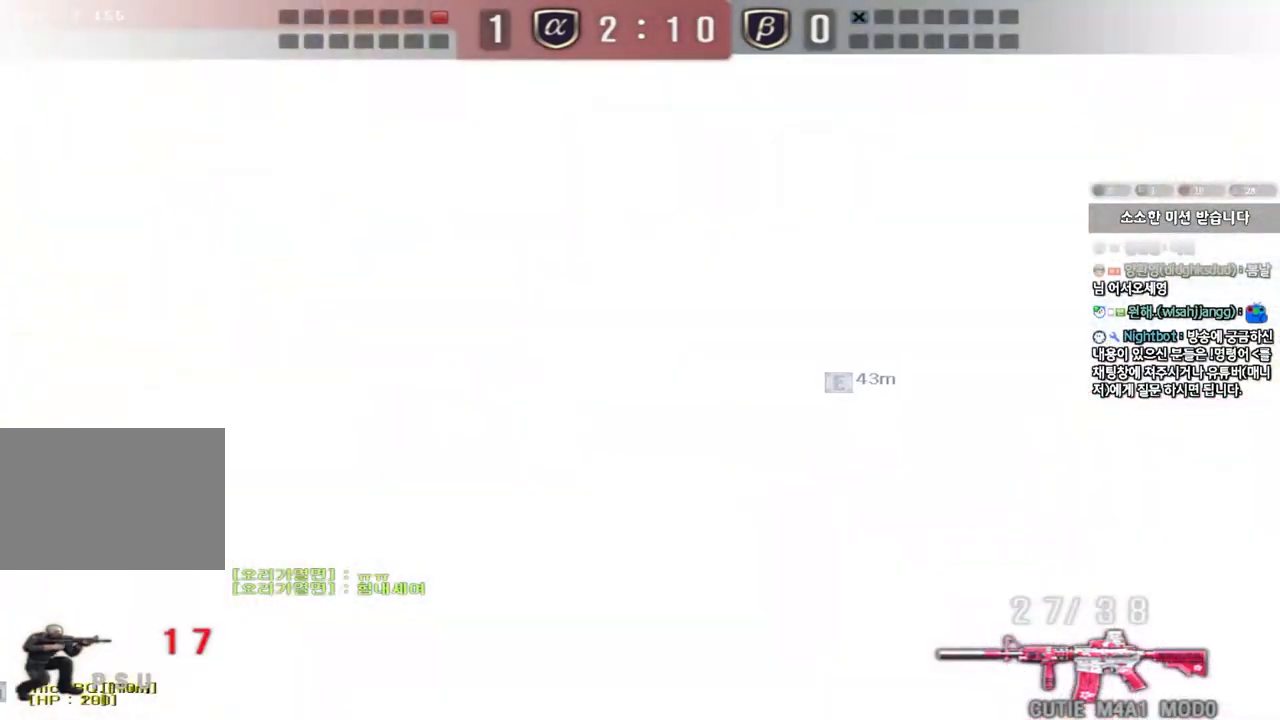
{"keys": ["a", "s"], "events": [[50, "d", "down"], [67, "s", "down"], [117, "d", "up"], [133, "a", "down"]]}
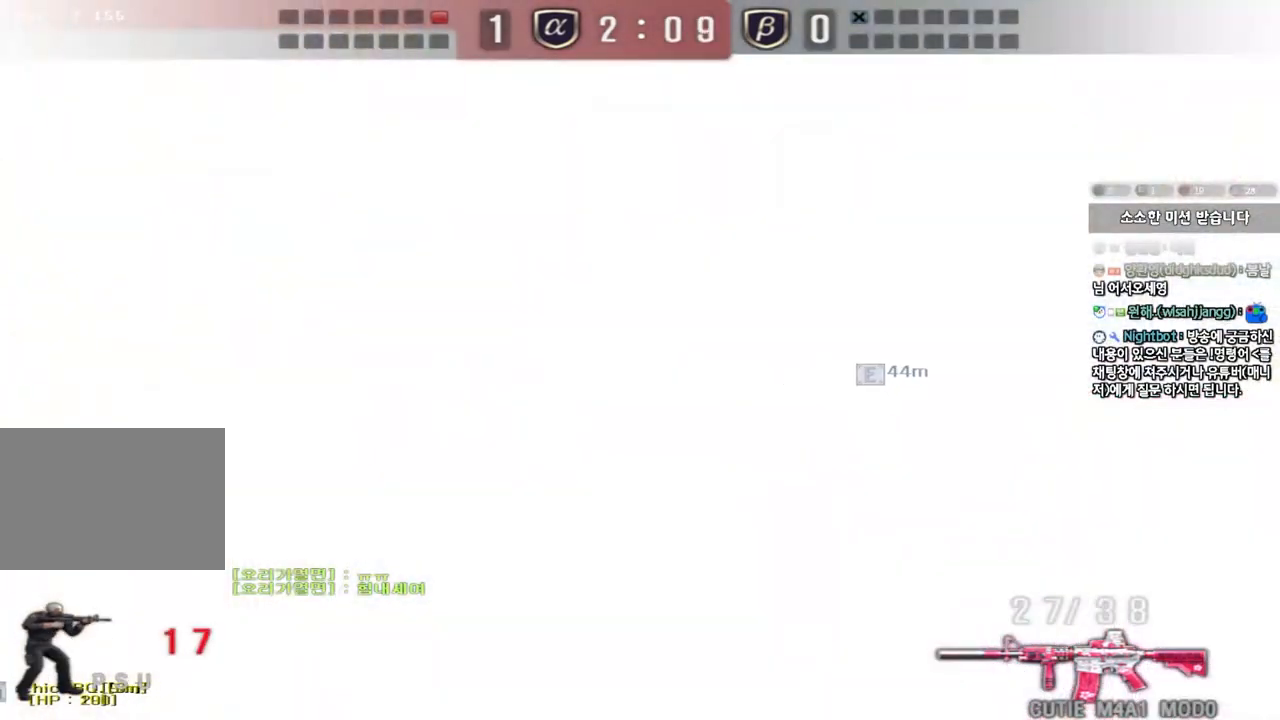
{"keys": ["a", "s"], "events": []}
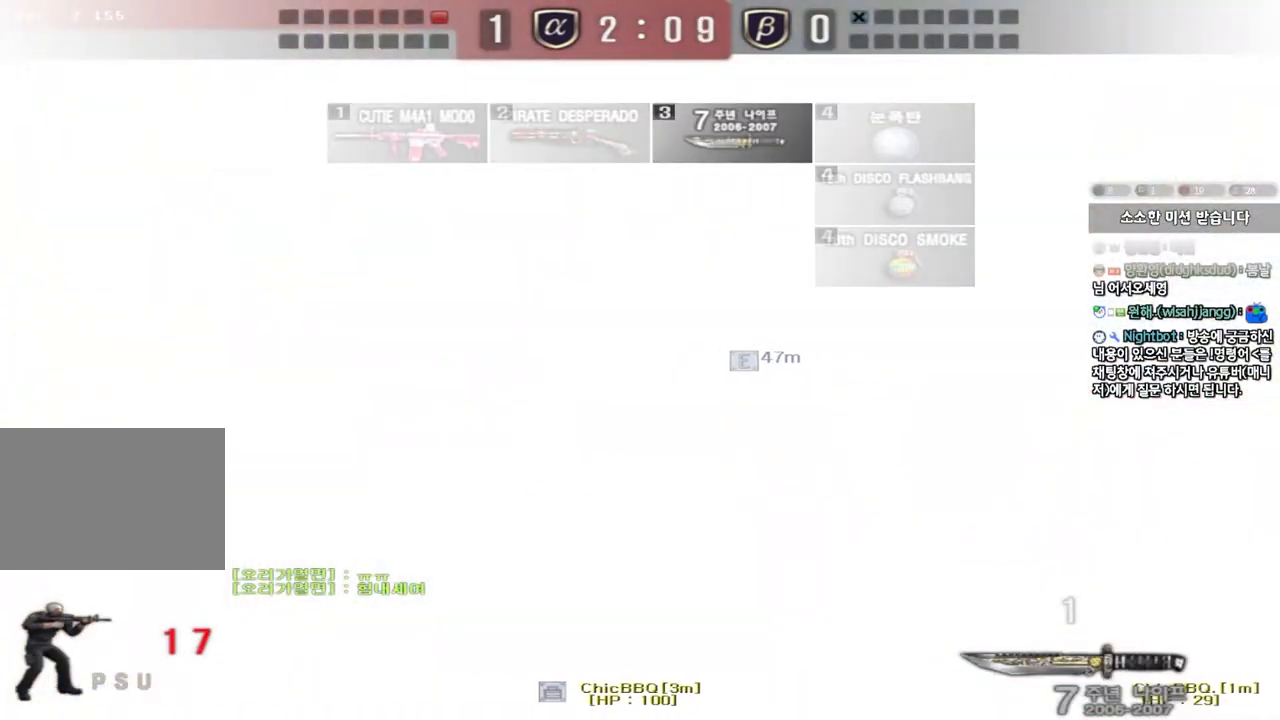
{"keys": [], "events": [[67, "s", "up"], [350, "a", "up"]]}
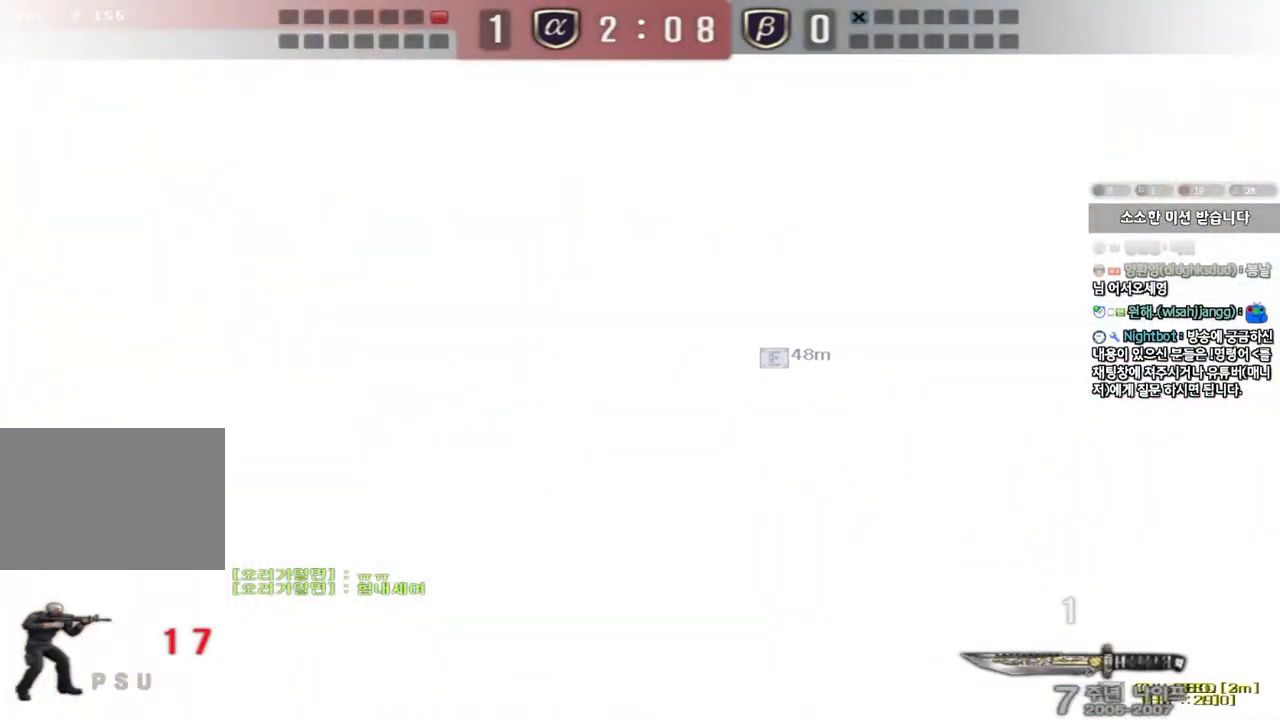
{"keys": [], "events": []}
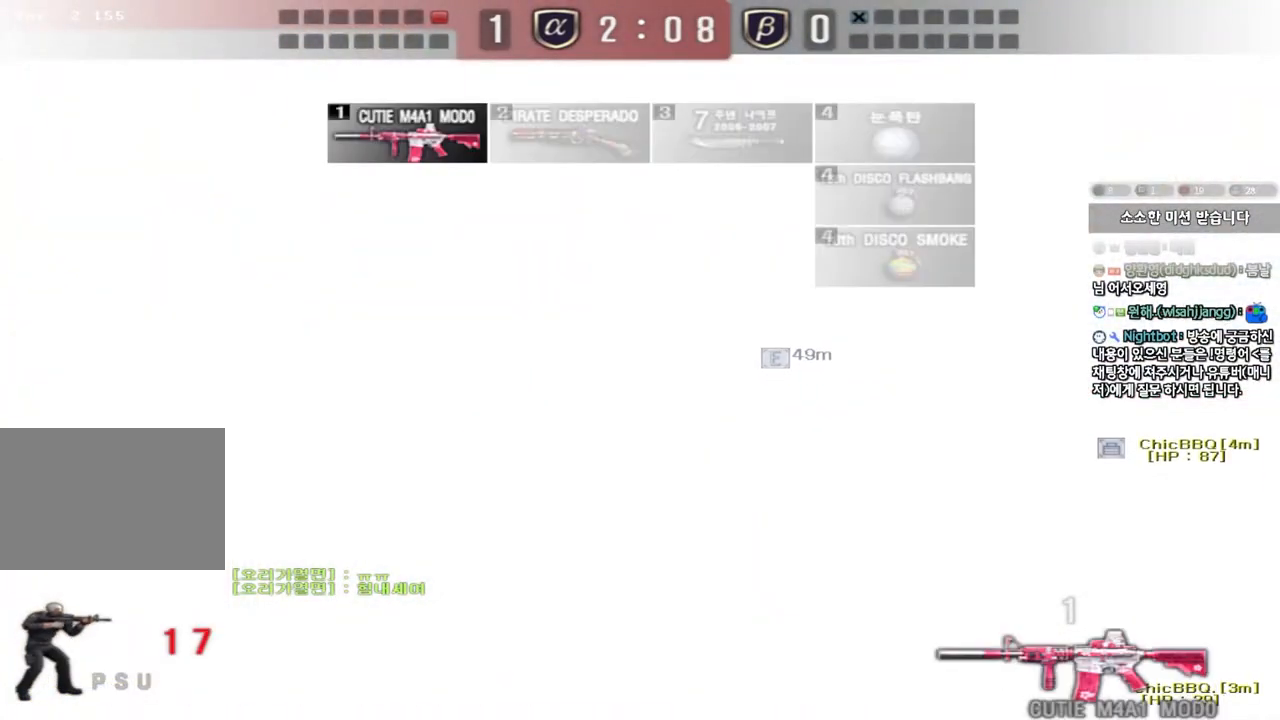
{"keys": [], "events": []}
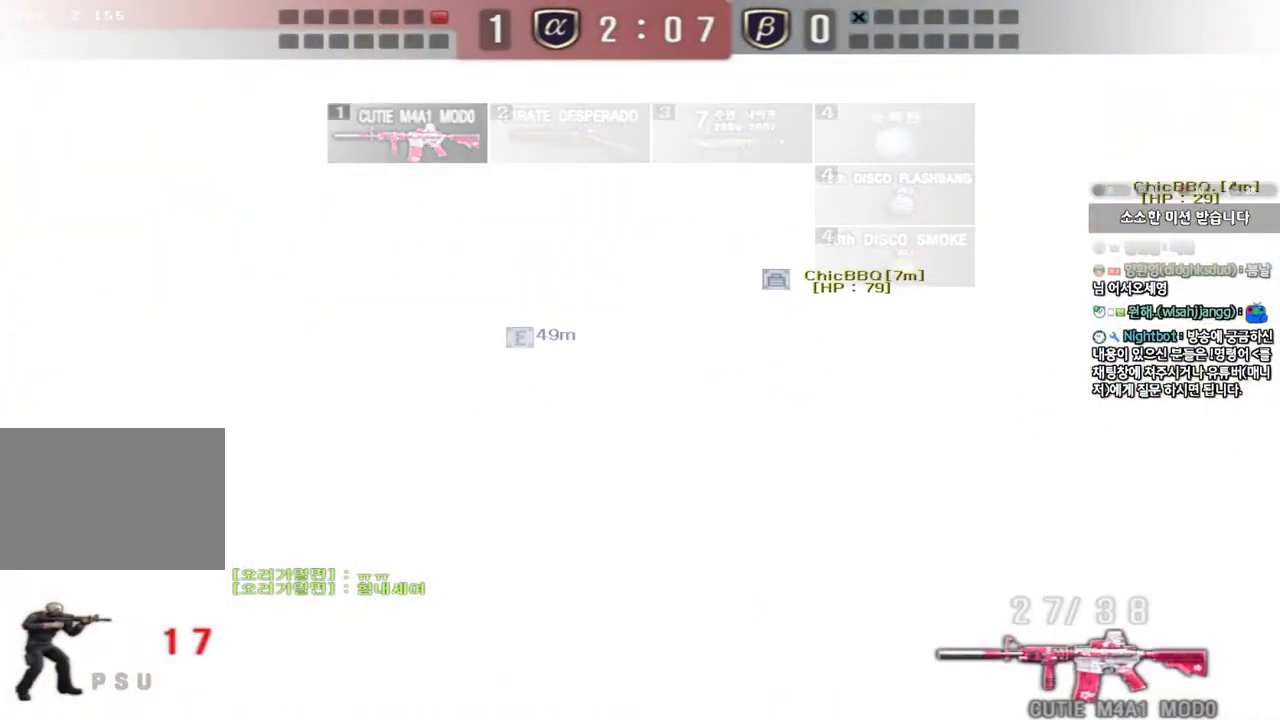
{"keys": ["d", "shift", "w"], "events": [[117, "shift", "down"], [183, "w", "down"], [500, "d", "down"]]}
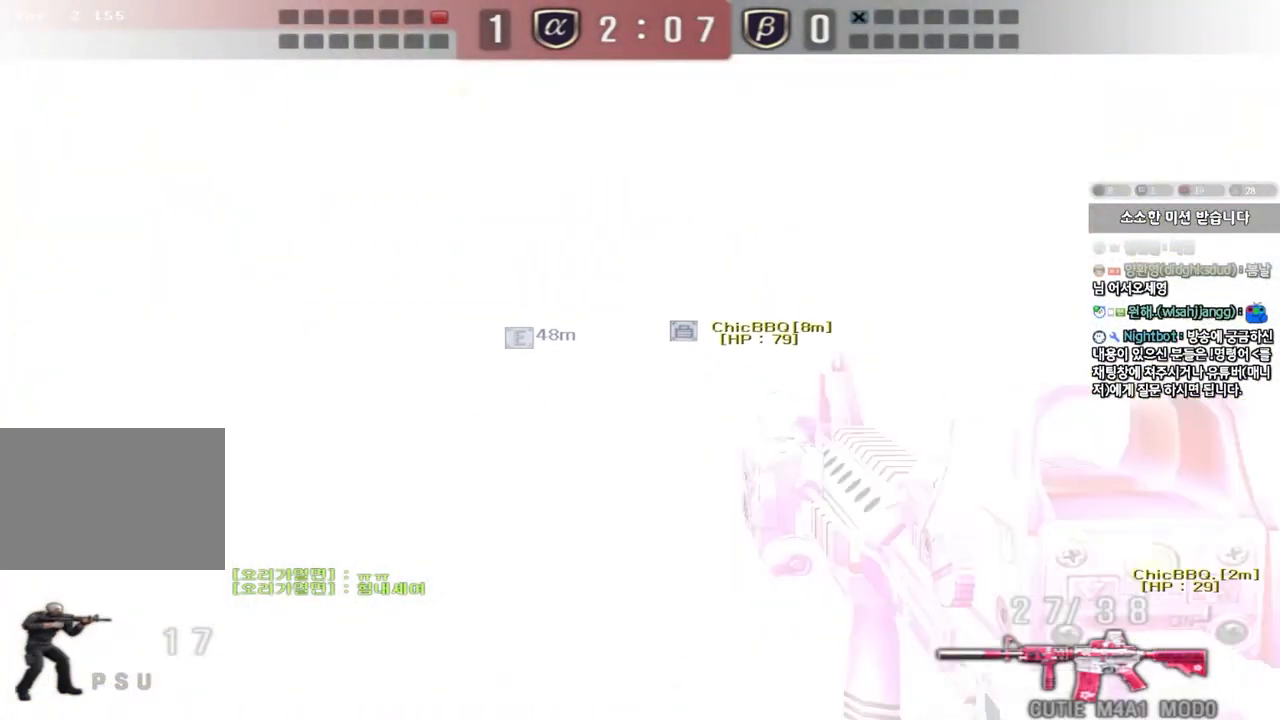
{"keys": ["d", "w"], "events": [[167, "shift", "up"]]}
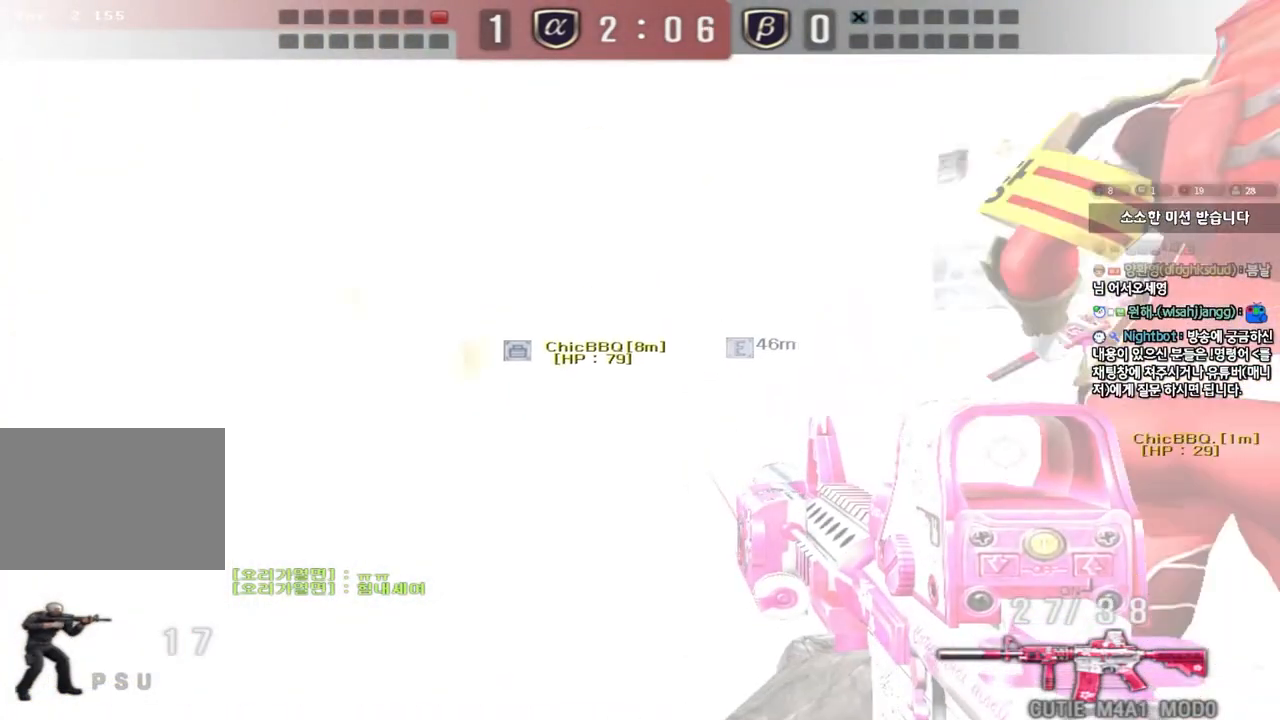
{"keys": ["a", "w"], "events": [[333, "d", "up"], [350, "a", "down"]]}
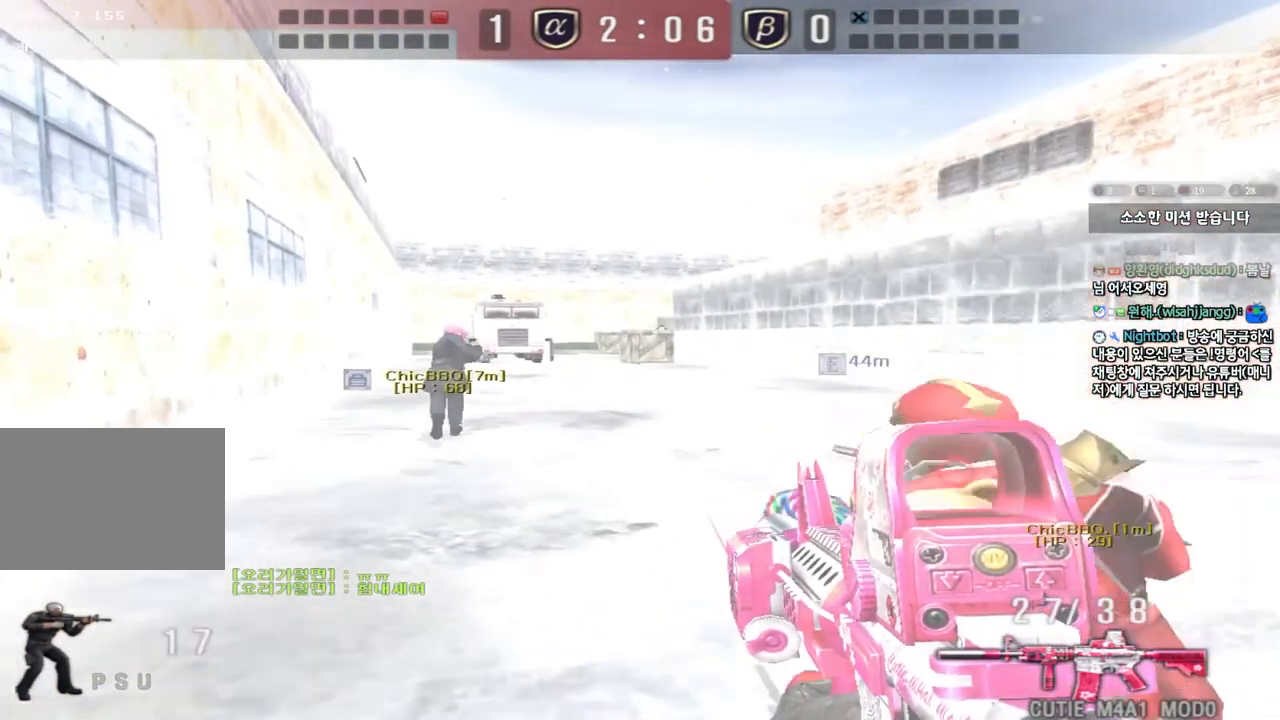
{"keys": ["w"], "events": [[317, "a", "up"], [417, "d", "down"], [483, "d", "up"]]}
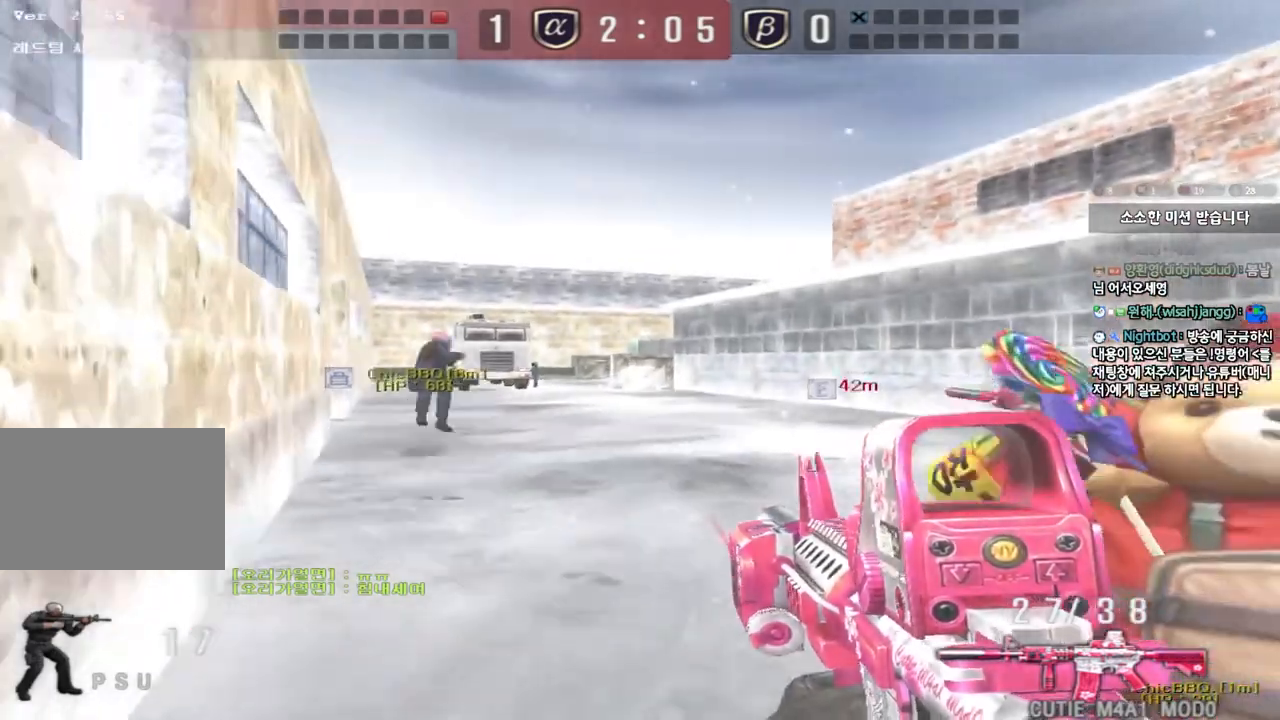
{"keys": ["a", "w"], "events": [[67, "a", "down"], [183, "a", "up"], [250, "d", "down"], [367, "d", "up"], [400, "a", "down"]]}
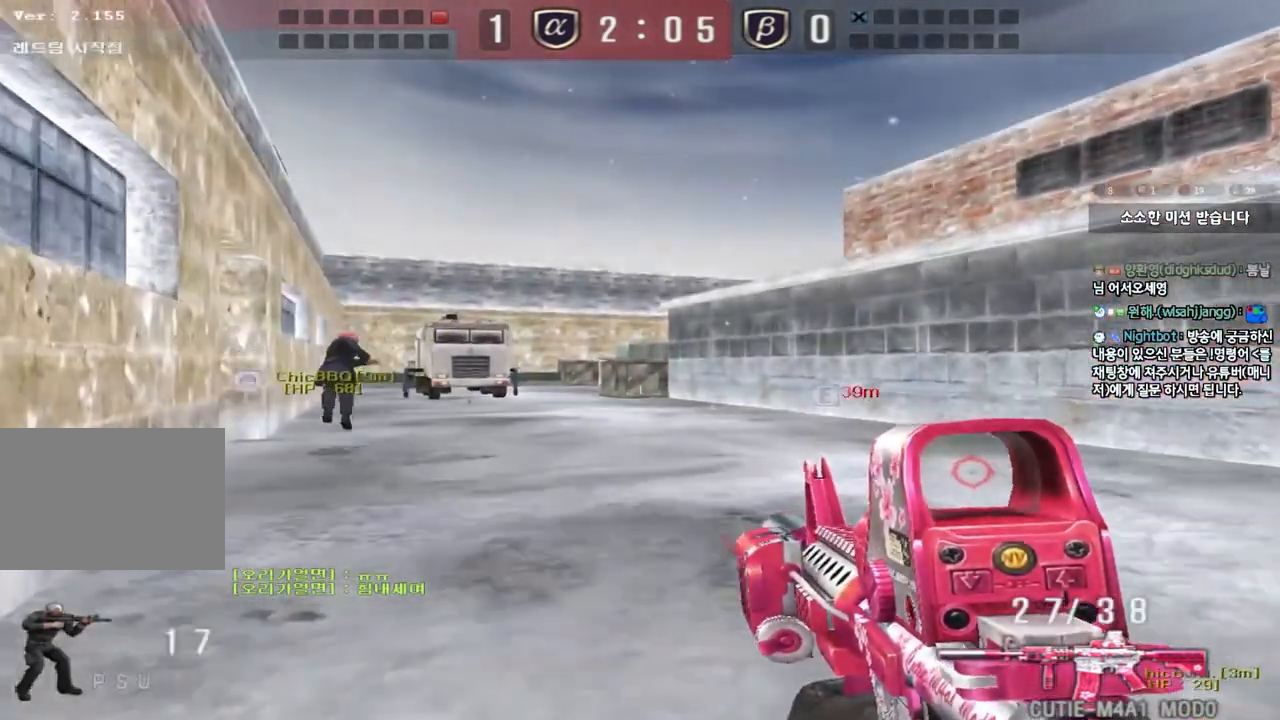
{"keys": ["d", "w"], "events": [[67, "a", "up"], [117, "d", "down"], [217, "a", "down"], [217, "d", "up"], [417, "a", "up"], [433, "d", "down"]]}
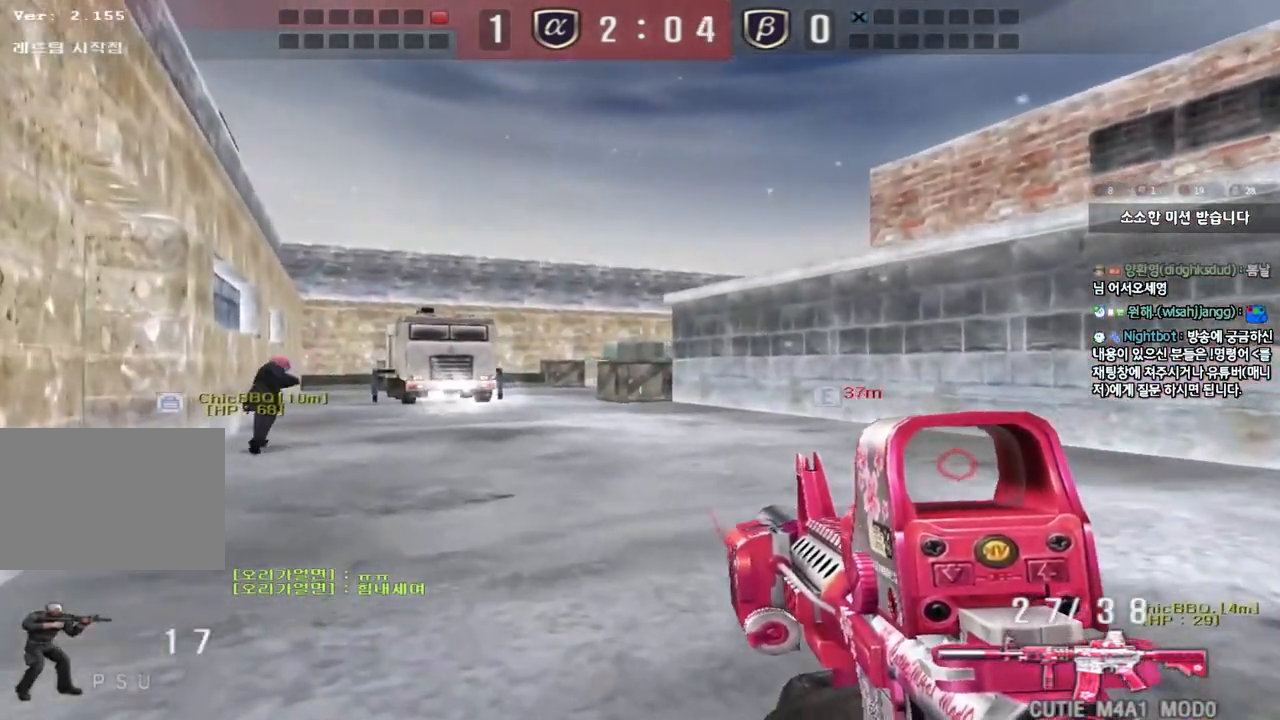
{"keys": ["a", "w"], "events": [[50, "a", "down"], [50, "d", "up"]]}
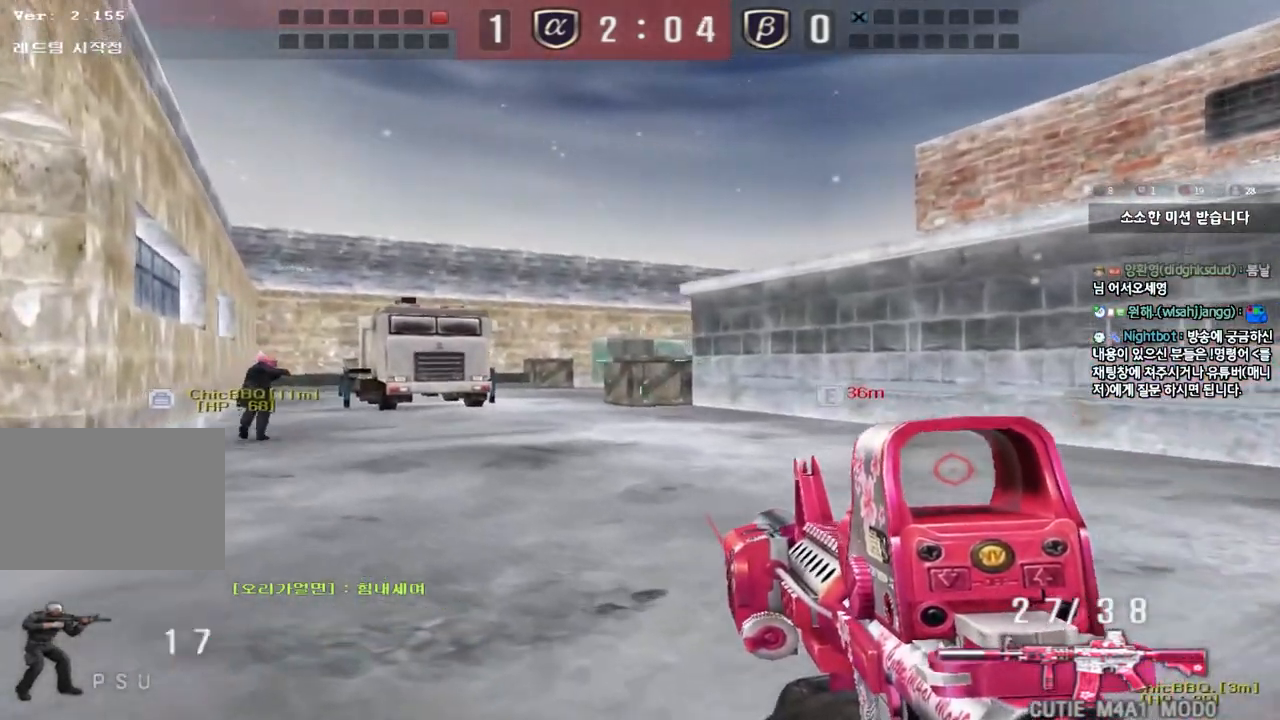
{"keys": ["a"], "events": [[467, "w", "up"]]}
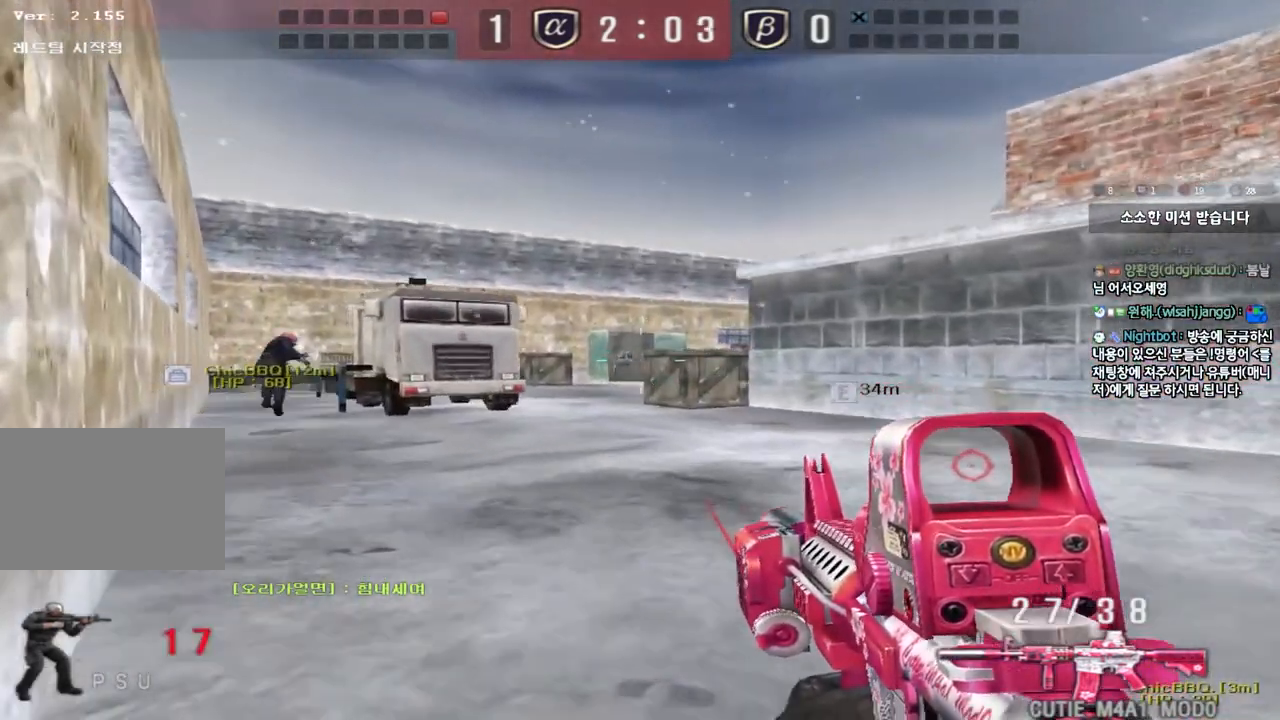
{"keys": ["shift"], "events": [[317, "shift", "down"], [433, "a", "up"]]}
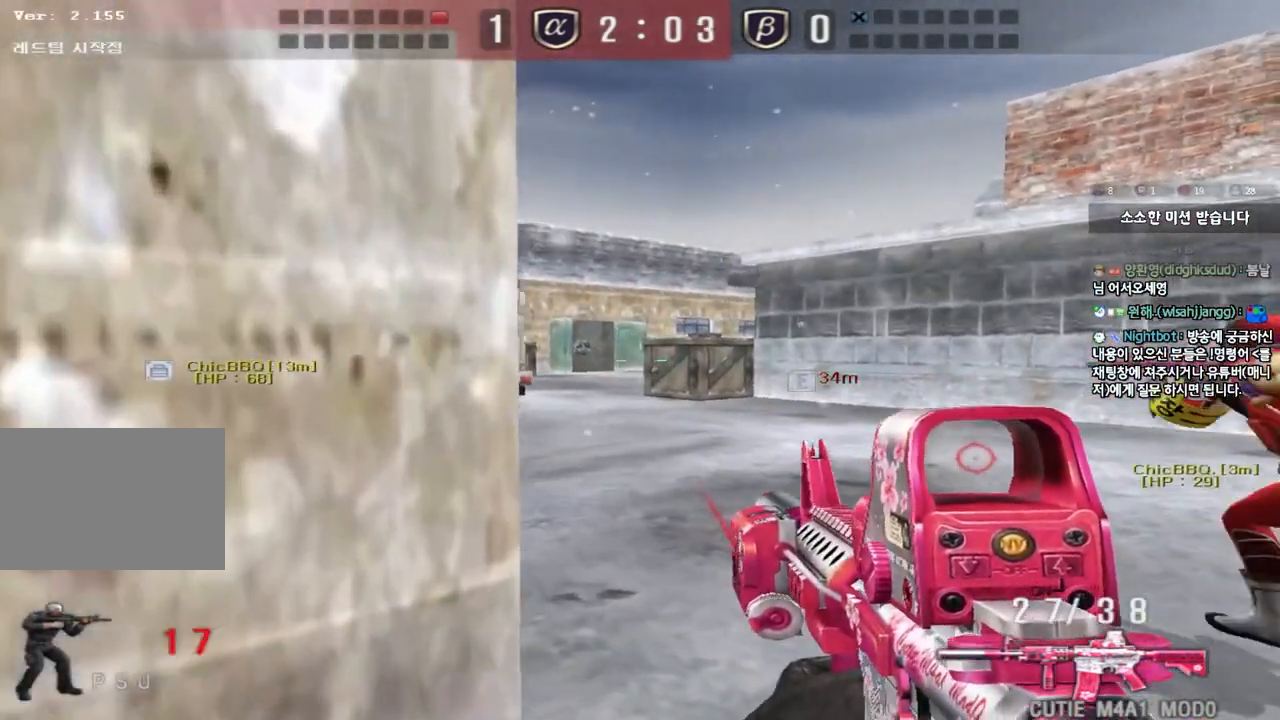
{"keys": ["shift"], "events": [[50, "d", "down"], [100, "d", "up"], [250, "a", "down"], [350, "a", "up"]]}
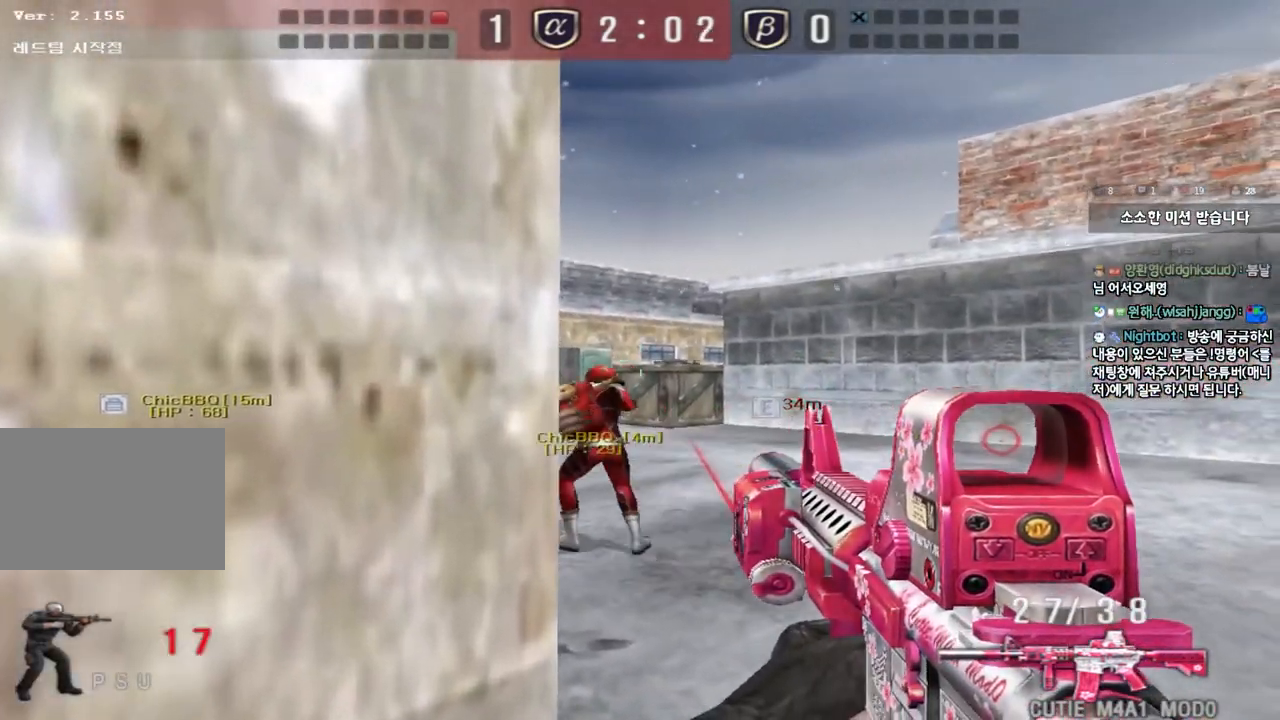
{"keys": ["d", "w"], "events": [[50, "a", "down"], [100, "a", "up"], [400, "w", "down"], [417, "d", "down"], [417, "shift", "up"]]}
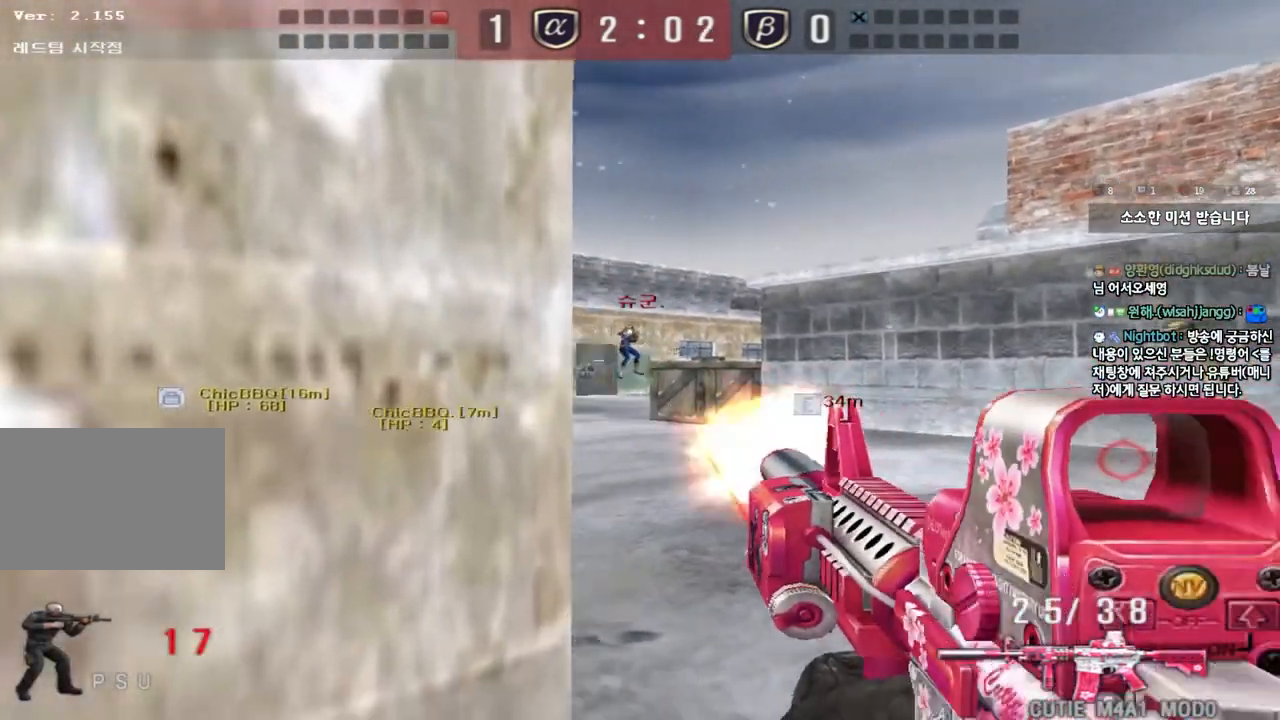
{"keys": ["w"], "events": [[67, "d", "up"], [67, "w", "up"], [500, "w", "down"]]}